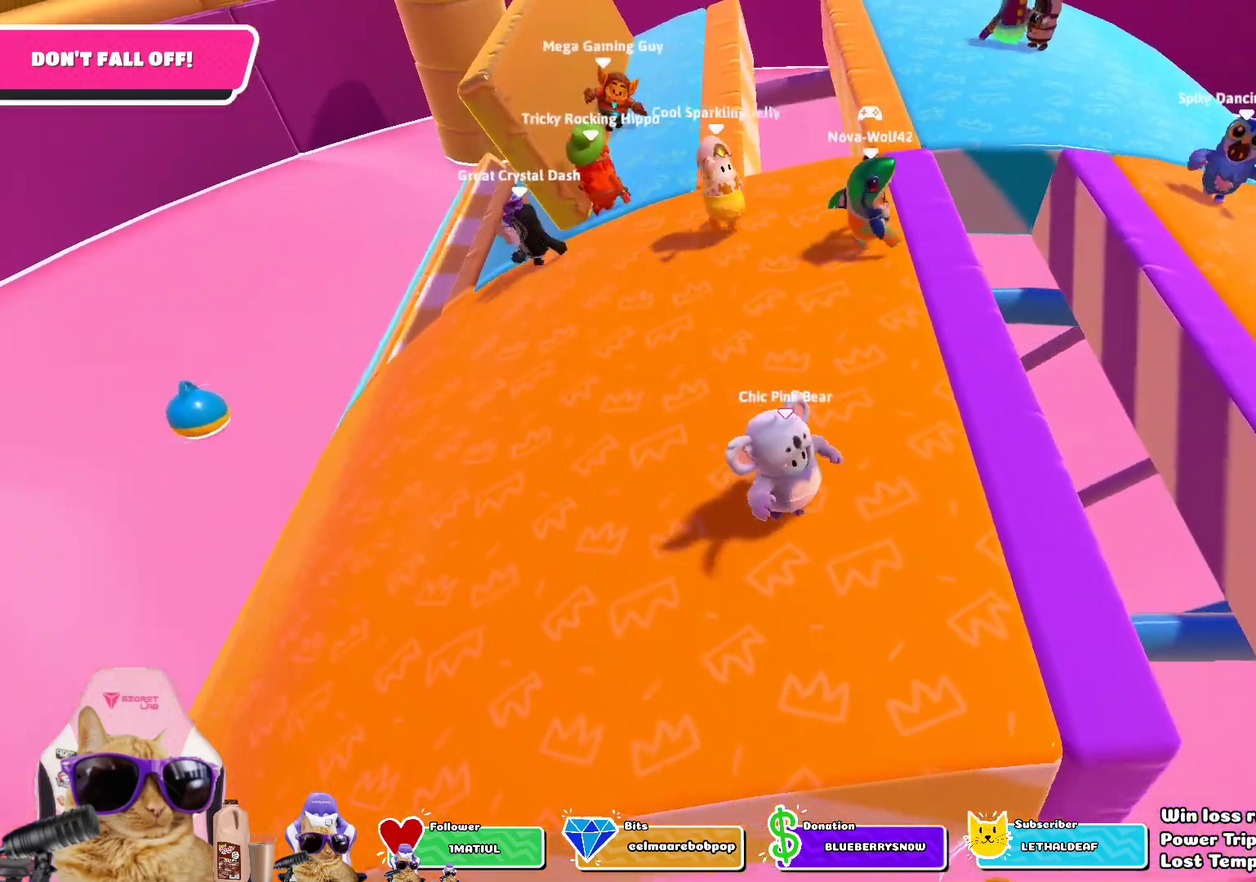
Gameplay with a controller (PlayStation layout); each line is a JSON object with the inputs held at the frame after it (dt_ms = milliseconds from this image to that frame). "events" lists button and stick changes between this image and that frame as [ms after this image, input, new state], when the widget could be followed in between.
{"dt_ms": 401, "buttons": [], "left_stick": "right", "right_stick": "center", "events": []}
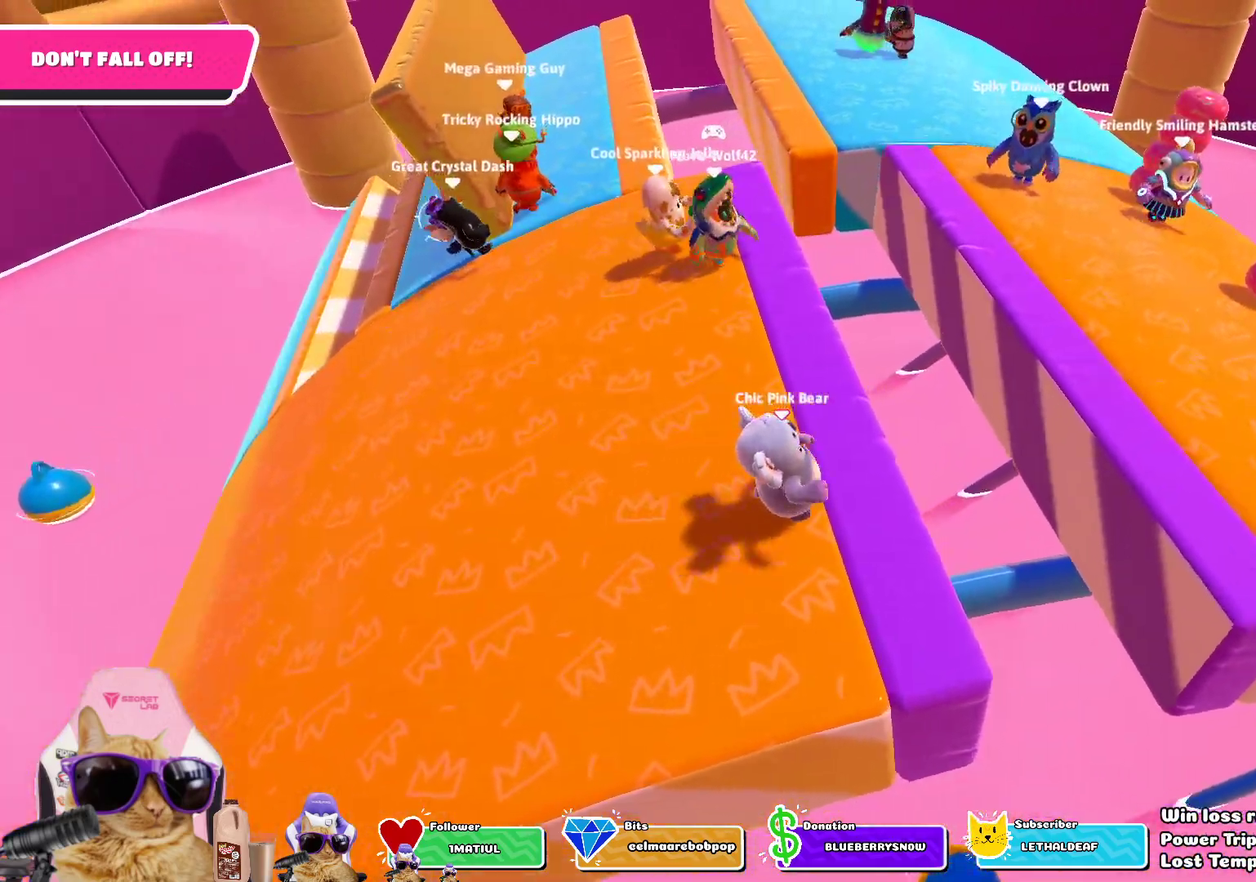
{"dt_ms": 802, "buttons": [], "left_stick": "up-right", "right_stick": "center", "events": [[33, "left_stick", "up-right"], [66, "CROSS", "down"], [200, "CROSS", "up"], [384, "SQUARE", "down"], [534, "SQUARE", "up"]]}
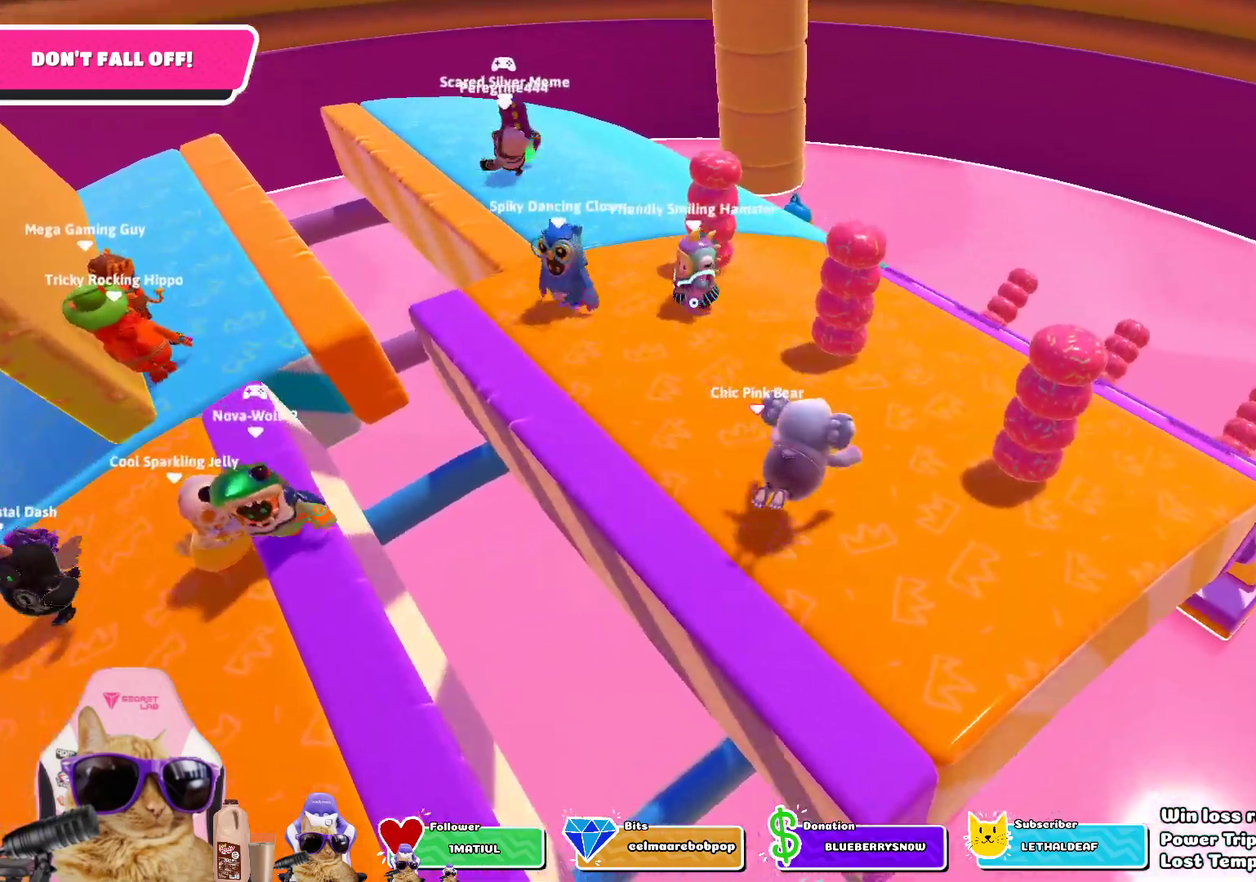
{"dt_ms": 301, "buttons": [], "left_stick": "up-right", "right_stick": "center", "events": [[117, "right_stick", "up-left"], [267, "right_stick", "center"]]}
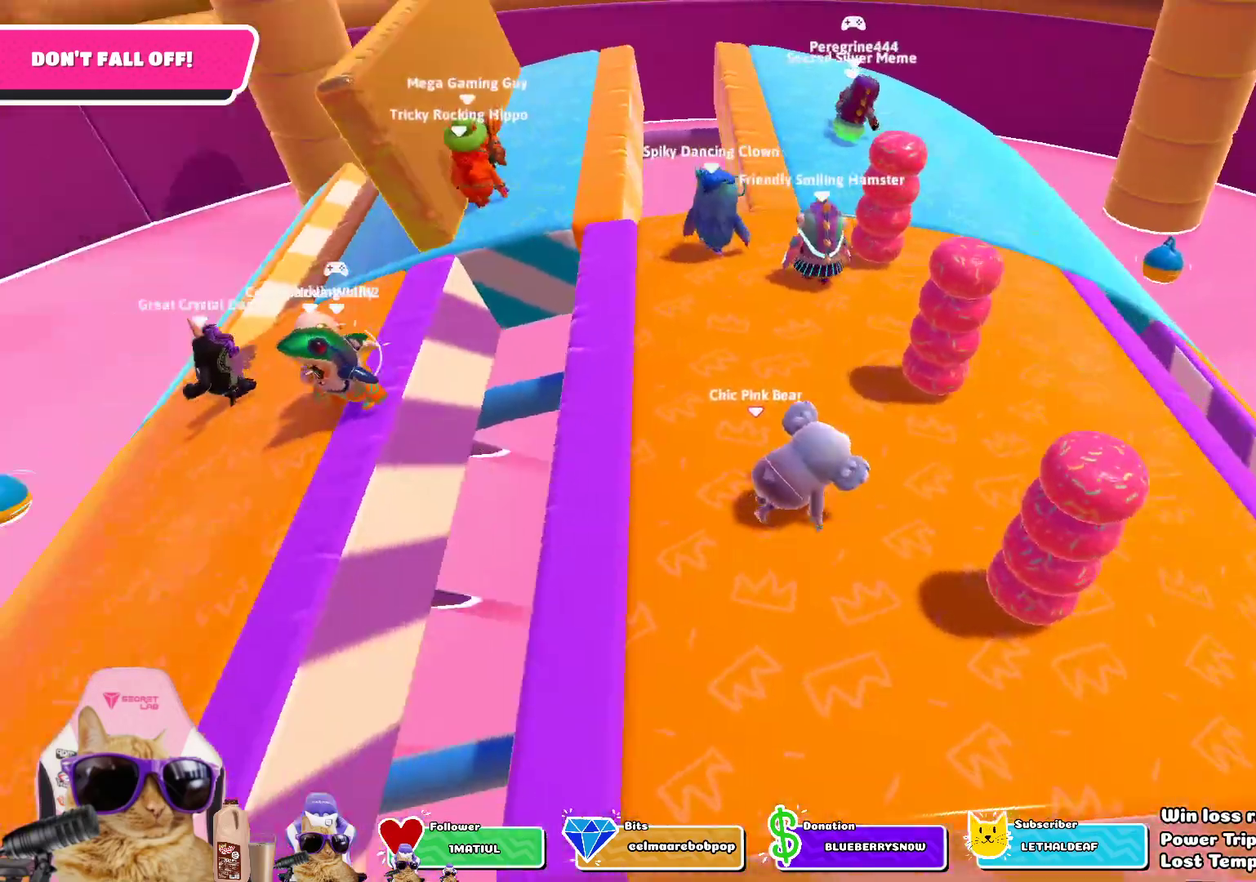
{"dt_ms": 501, "buttons": [], "left_stick": "up", "right_stick": "center", "events": [[250, "left_stick", "center"], [434, "left_stick", "up"]]}
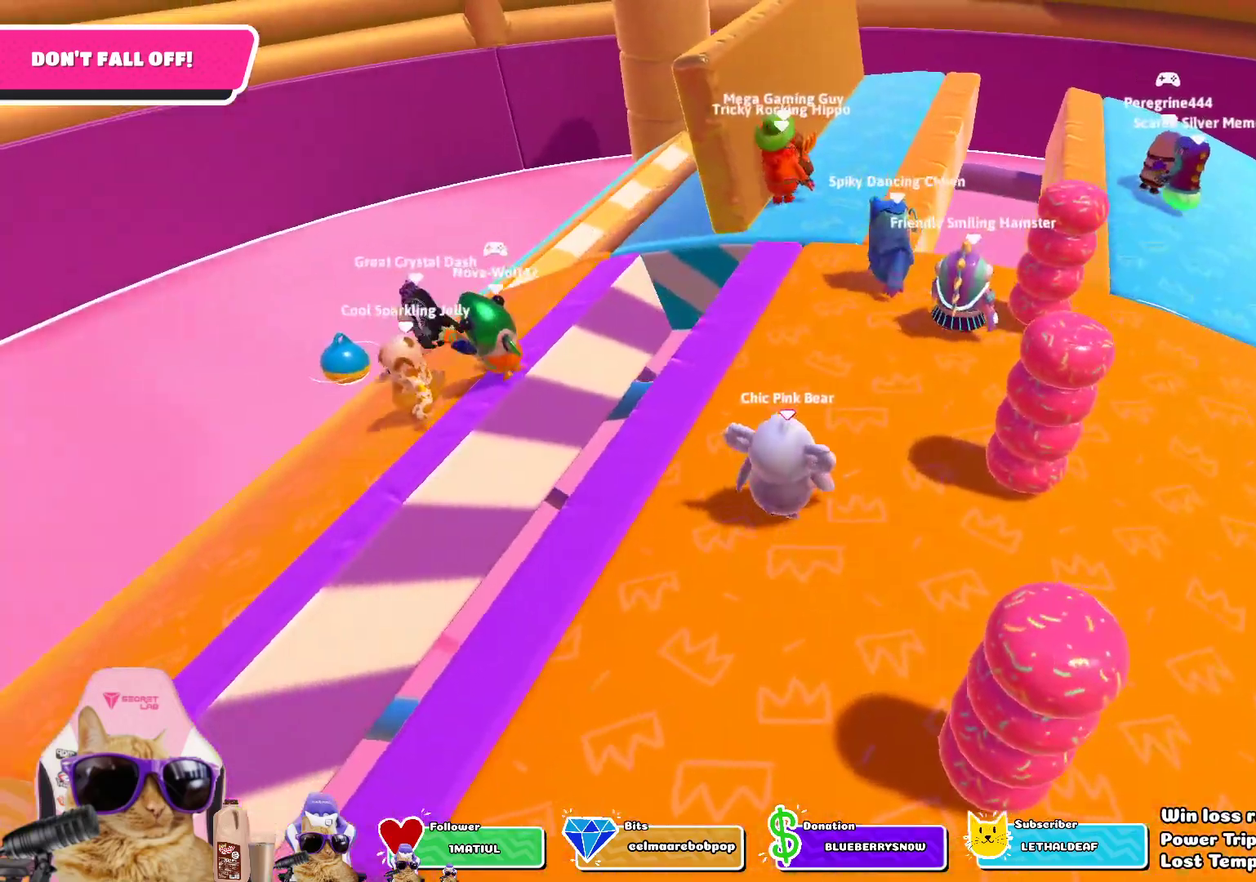
{"dt_ms": 501, "buttons": [], "left_stick": "left", "right_stick": "down-right", "events": [[17, "left_stick", "up-right"], [217, "left_stick", "right"], [318, "left_stick", "down-right"], [351, "right_stick", "down-right"], [435, "left_stick", "down-left"], [485, "left_stick", "left"]]}
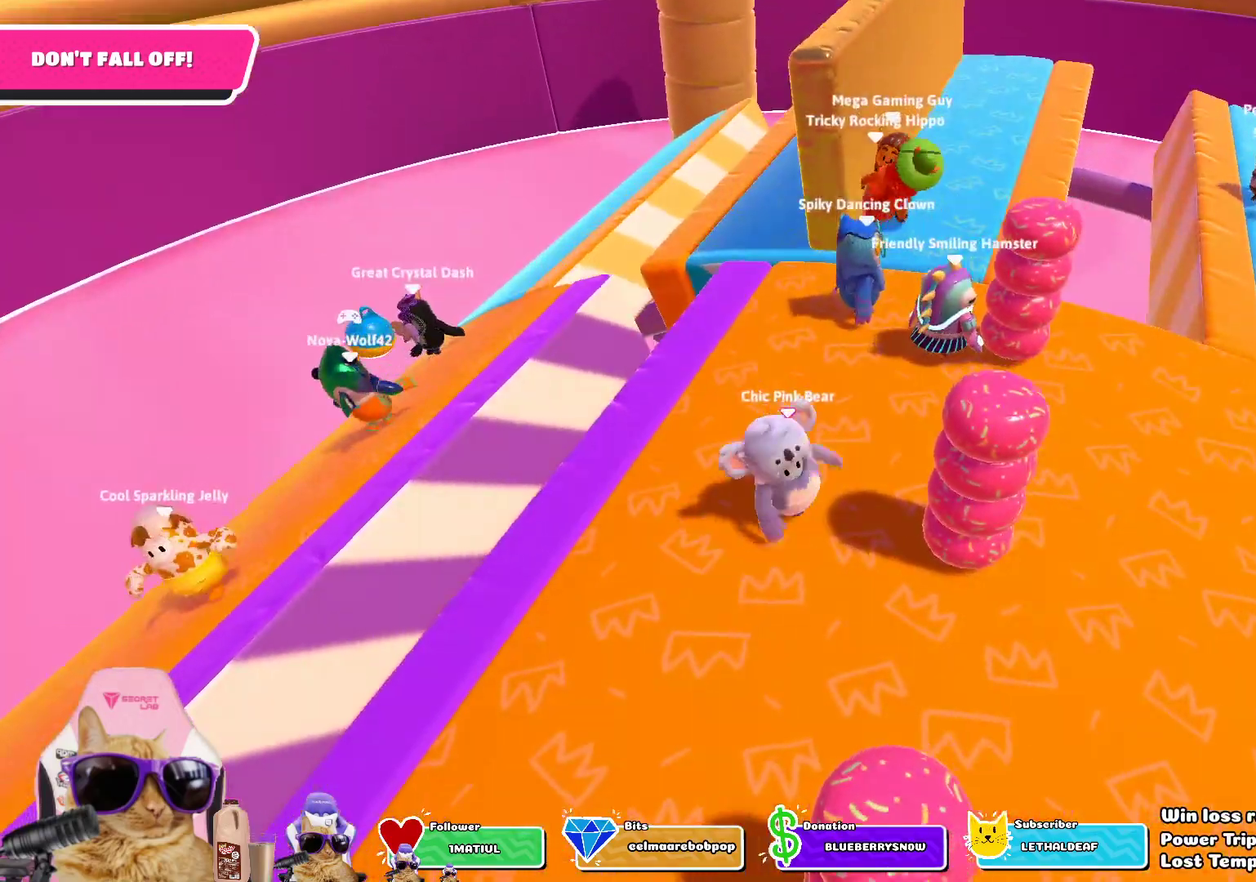
{"dt_ms": 301, "buttons": [], "left_stick": "up-right", "right_stick": "center", "events": [[67, "left_stick", "up-left"], [67, "right_stick", "center"], [134, "left_stick", "up"], [201, "left_stick", "up-right"]]}
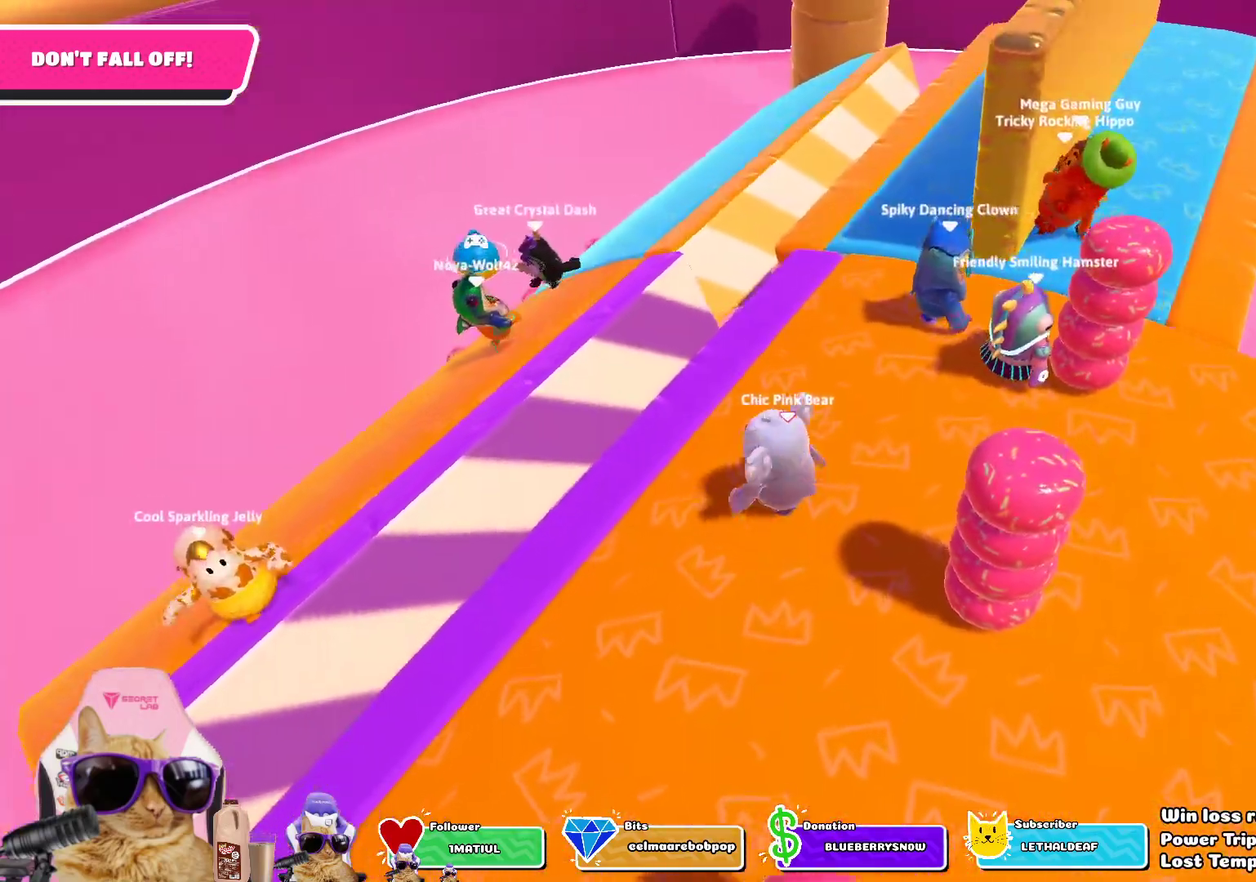
{"dt_ms": 803, "buttons": [], "left_stick": "up", "right_stick": "center", "events": [[34, "left_stick", "right"], [101, "left_stick", "down-right"], [218, "left_stick", "down"], [318, "left_stick", "left"], [368, "left_stick", "up-left"], [418, "left_stick", "up"], [502, "right_stick", "down-right"], [535, "left_stick", "up-right"], [669, "left_stick", "right"], [669, "right_stick", "center"], [803, "left_stick", "up"]]}
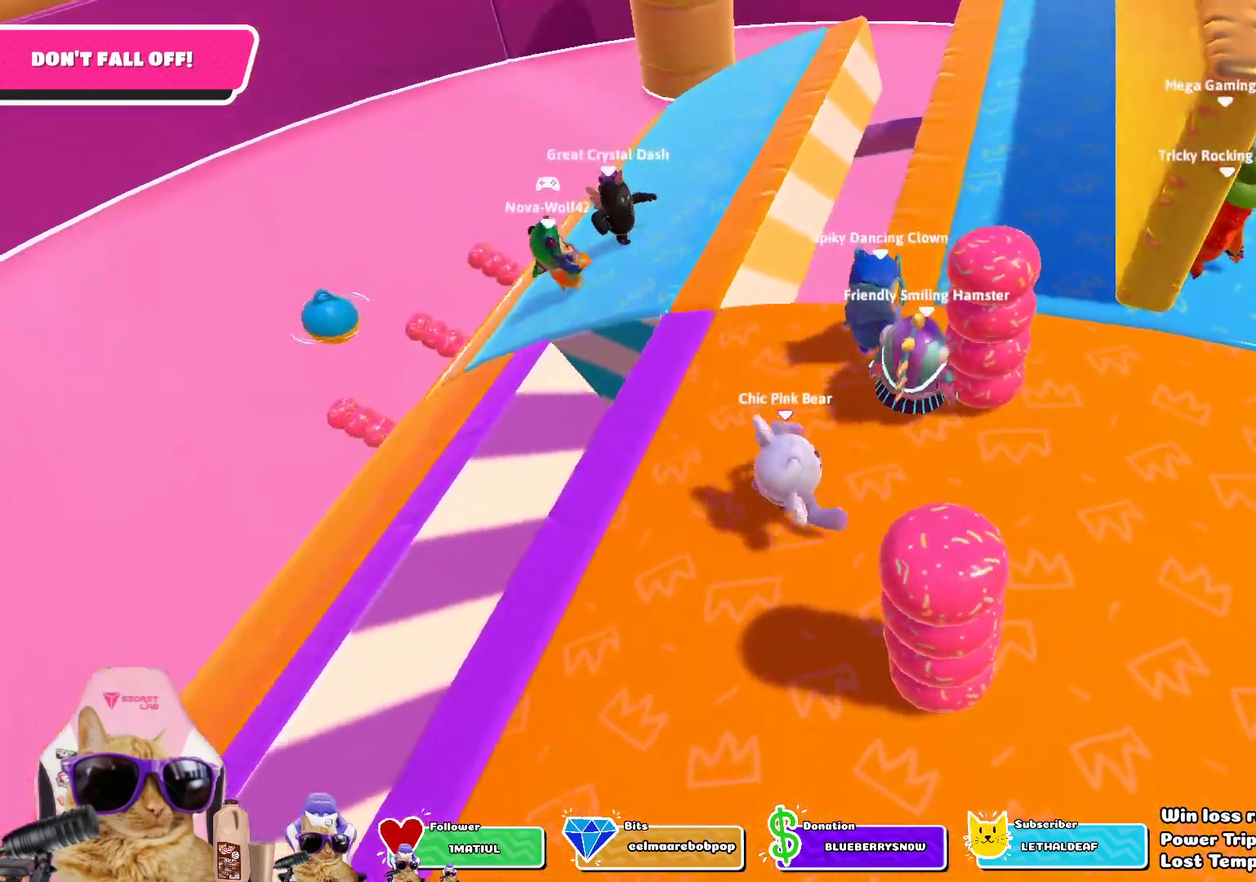
{"dt_ms": 401, "buttons": [], "left_stick": "right", "right_stick": "center", "events": [[133, "left_stick", "center"], [217, "left_stick", "down-right"], [250, "right_stick", "right"], [367, "left_stick", "right"], [384, "right_stick", "center"]]}
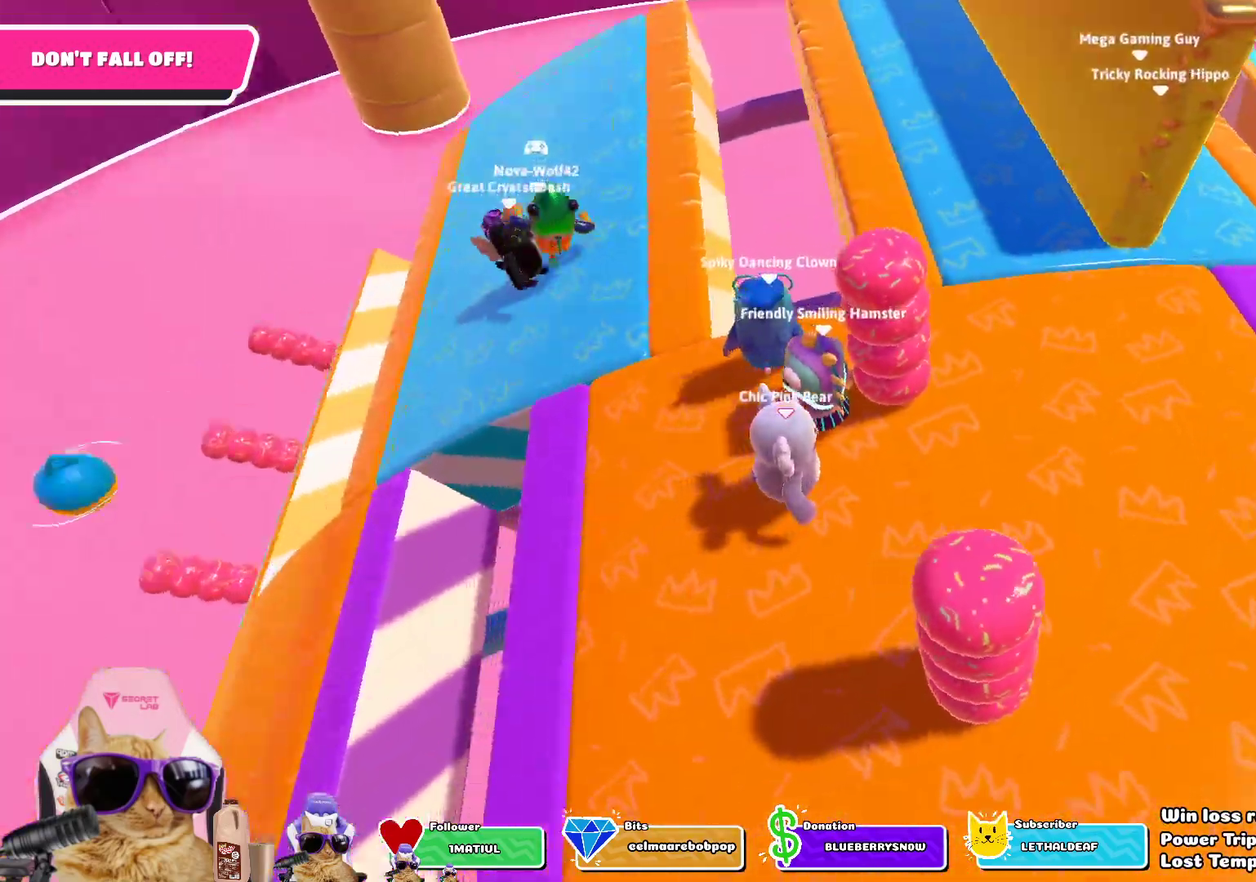
{"dt_ms": 501, "buttons": [], "left_stick": "down-left", "right_stick": "right"}
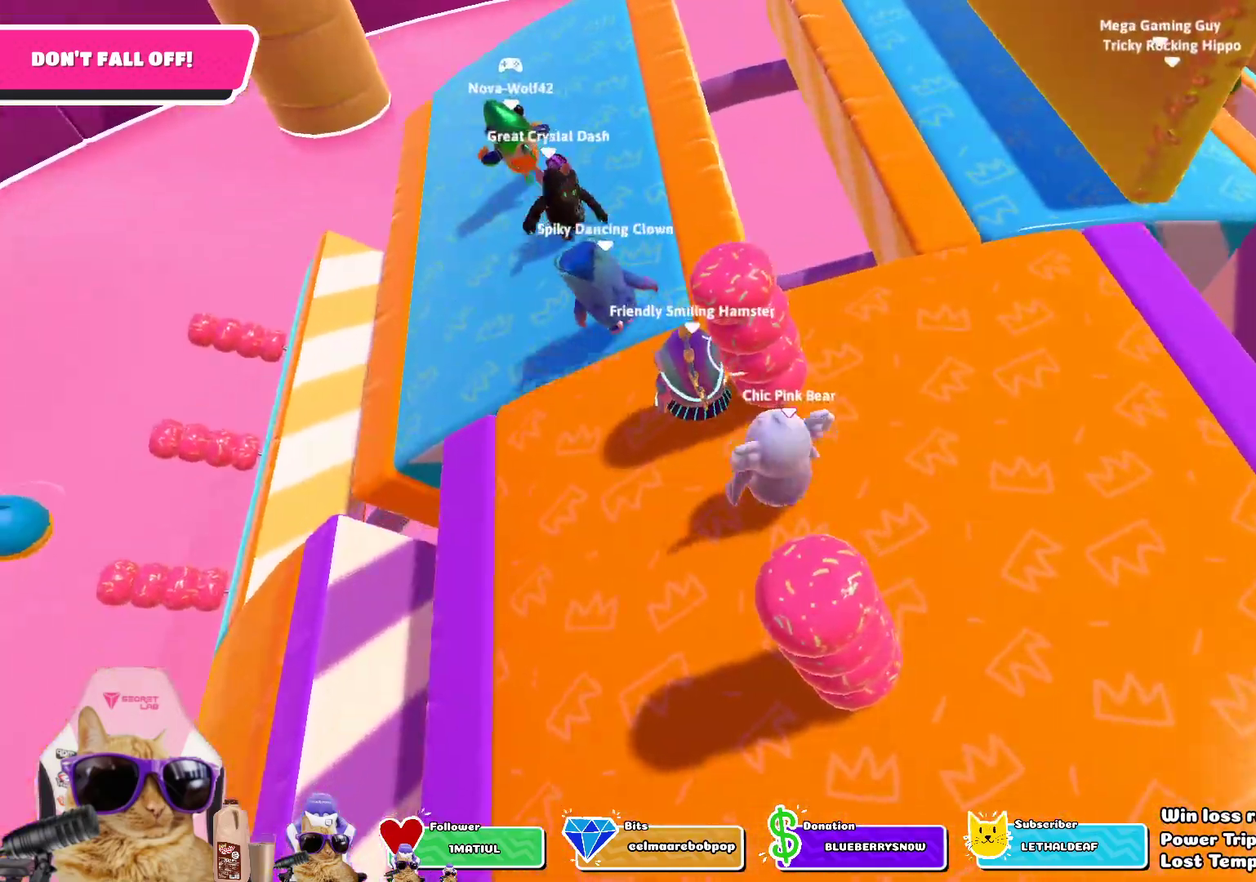
{"dt_ms": 501, "buttons": [], "left_stick": "up-left", "right_stick": "center"}
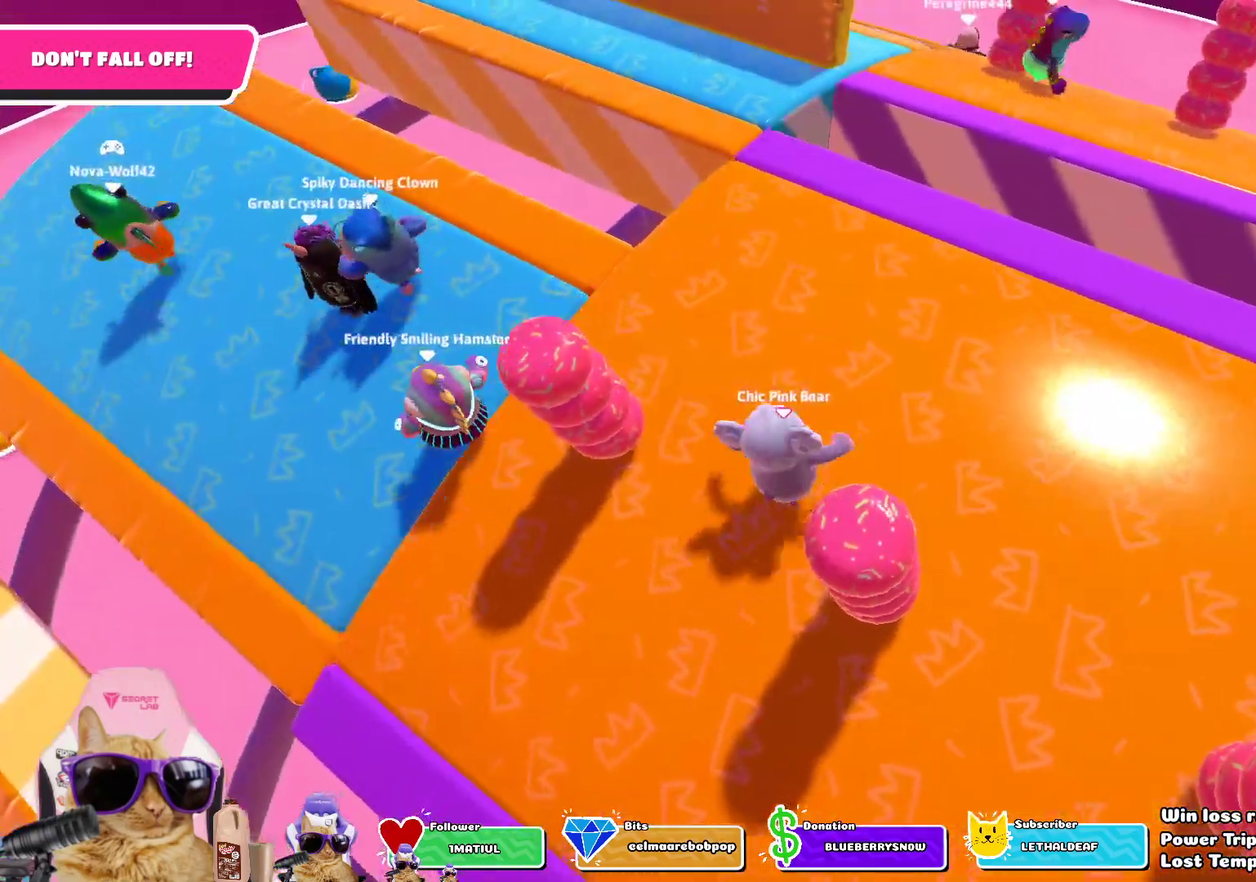
{"dt_ms": 285, "buttons": [], "left_stick": "up-right", "right_stick": "center", "events": [[151, "left_stick", "up-right"]]}
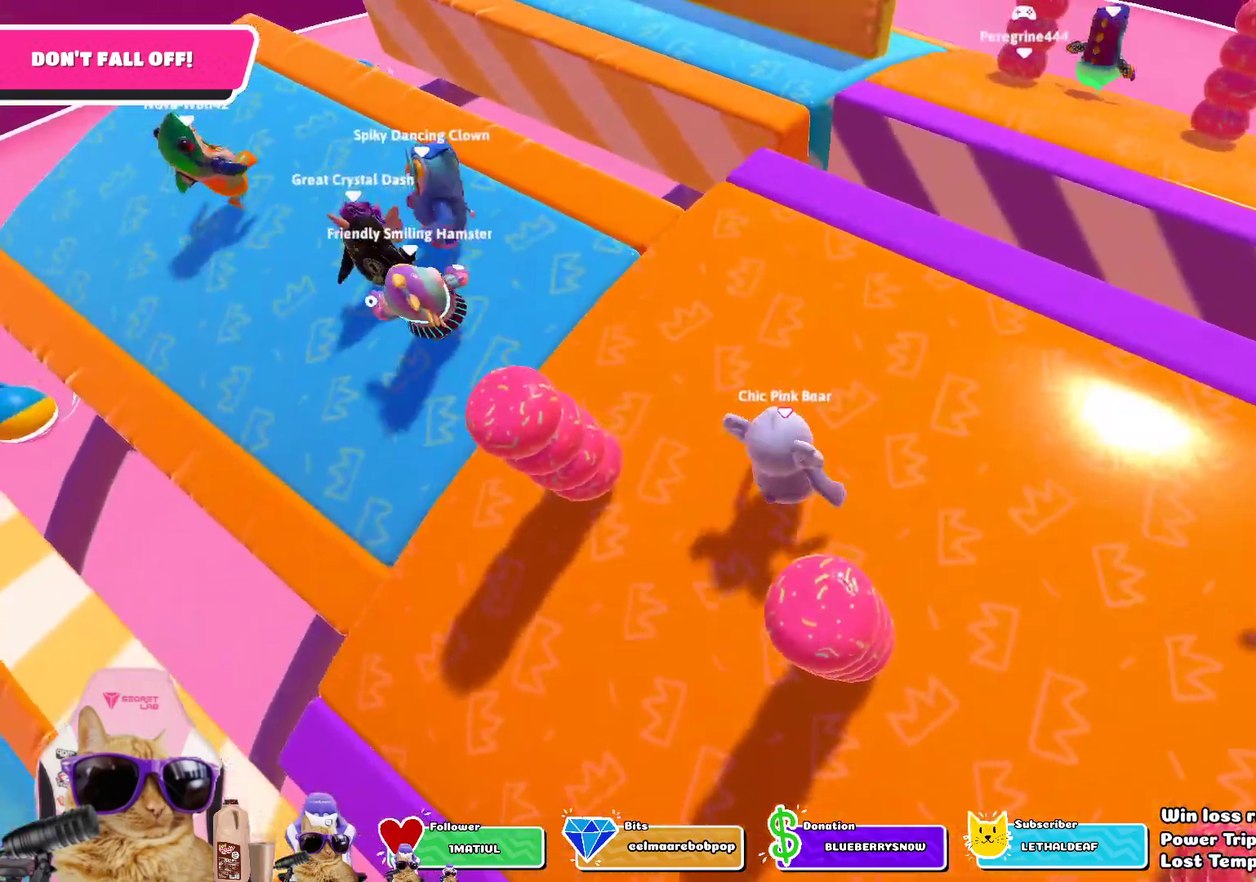
{"dt_ms": 802, "buttons": [], "left_stick": "center", "right_stick": "center", "events": [[167, "left_stick", "up-left"], [217, "right_stick", "up-left"], [367, "left_stick", "up"], [401, "right_stick", "center"], [484, "left_stick", "up-left"], [785, "left_stick", "center"]]}
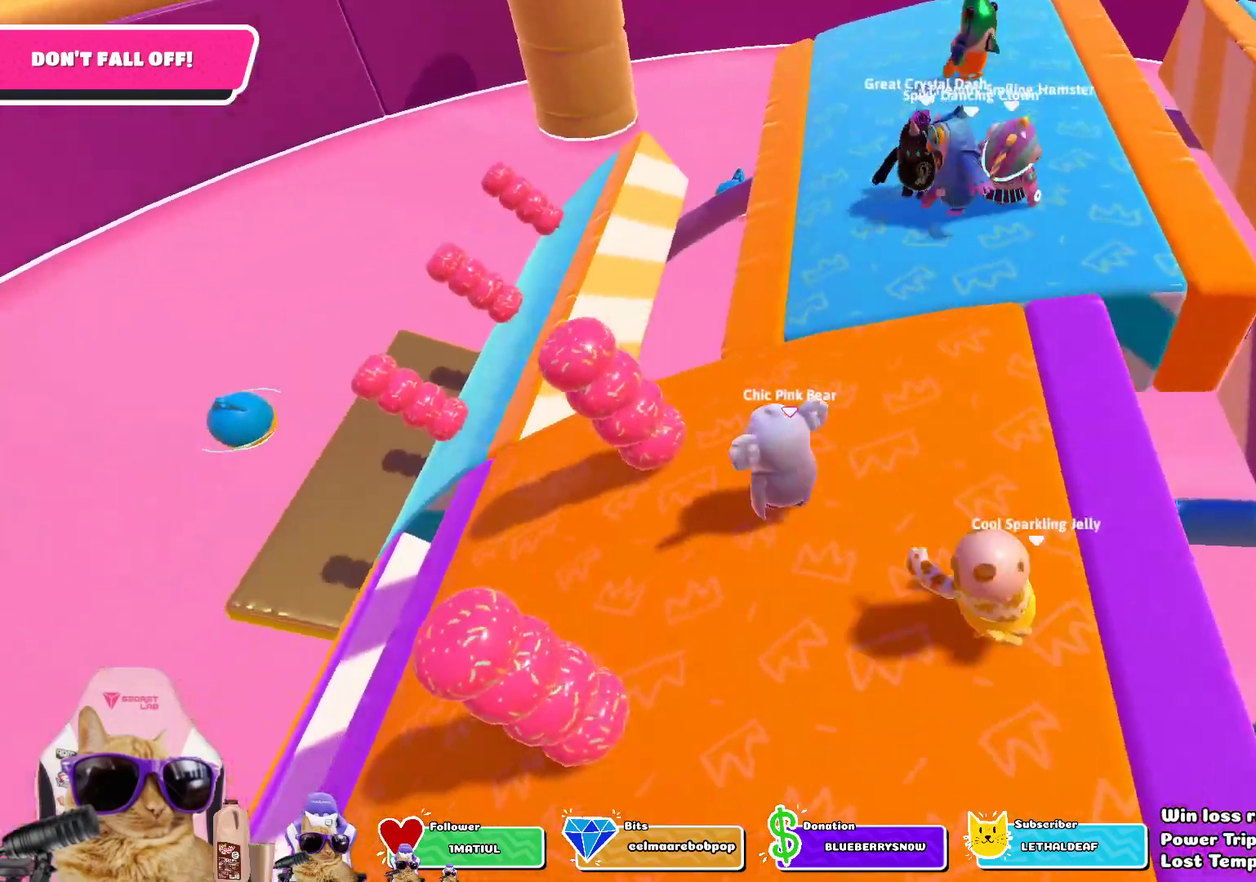
{"dt_ms": 401, "buttons": [], "left_stick": "up-left", "right_stick": "center", "events": [[50, "left_stick", "up"], [200, "left_stick", "up-left"]]}
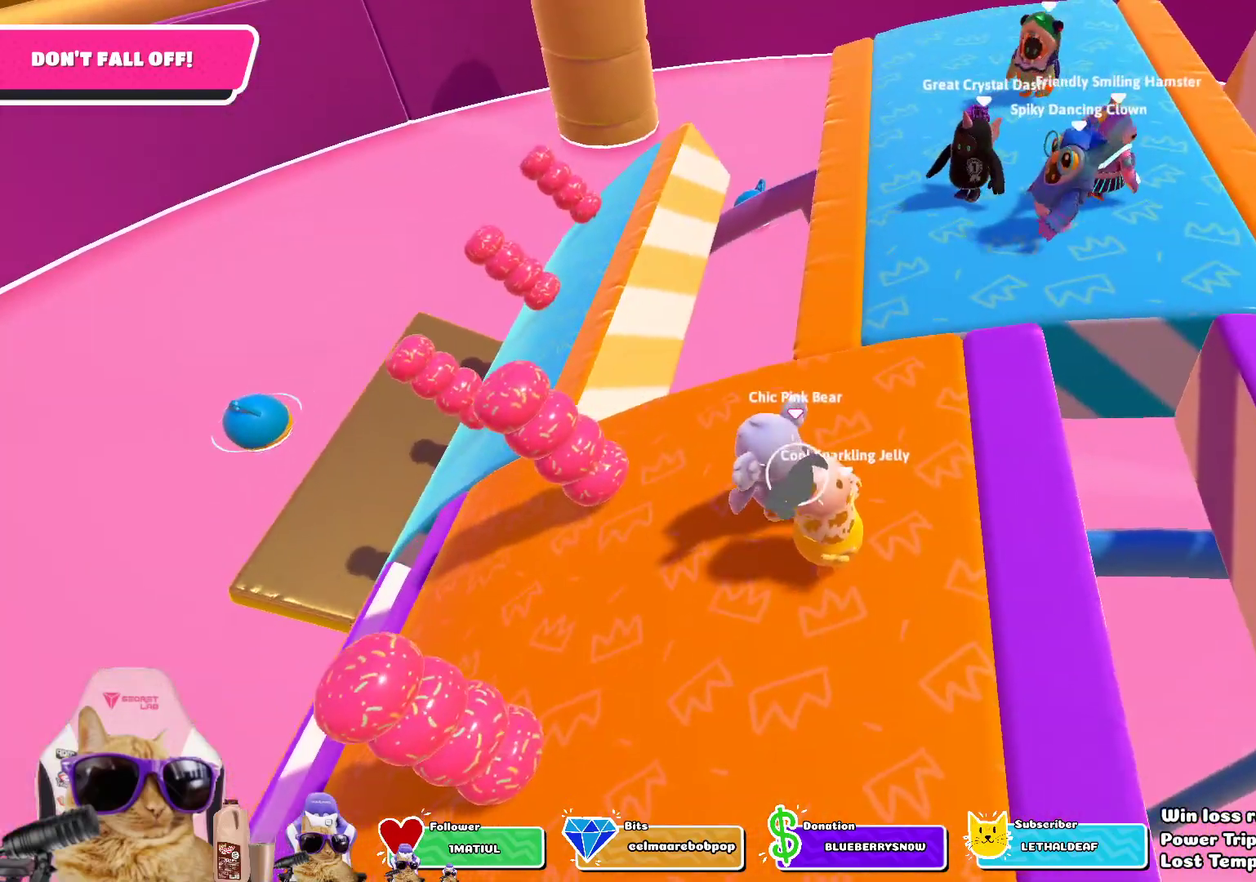
{"dt_ms": 401, "buttons": [], "left_stick": "left", "right_stick": "center", "events": [[167, "left_stick", "left"]]}
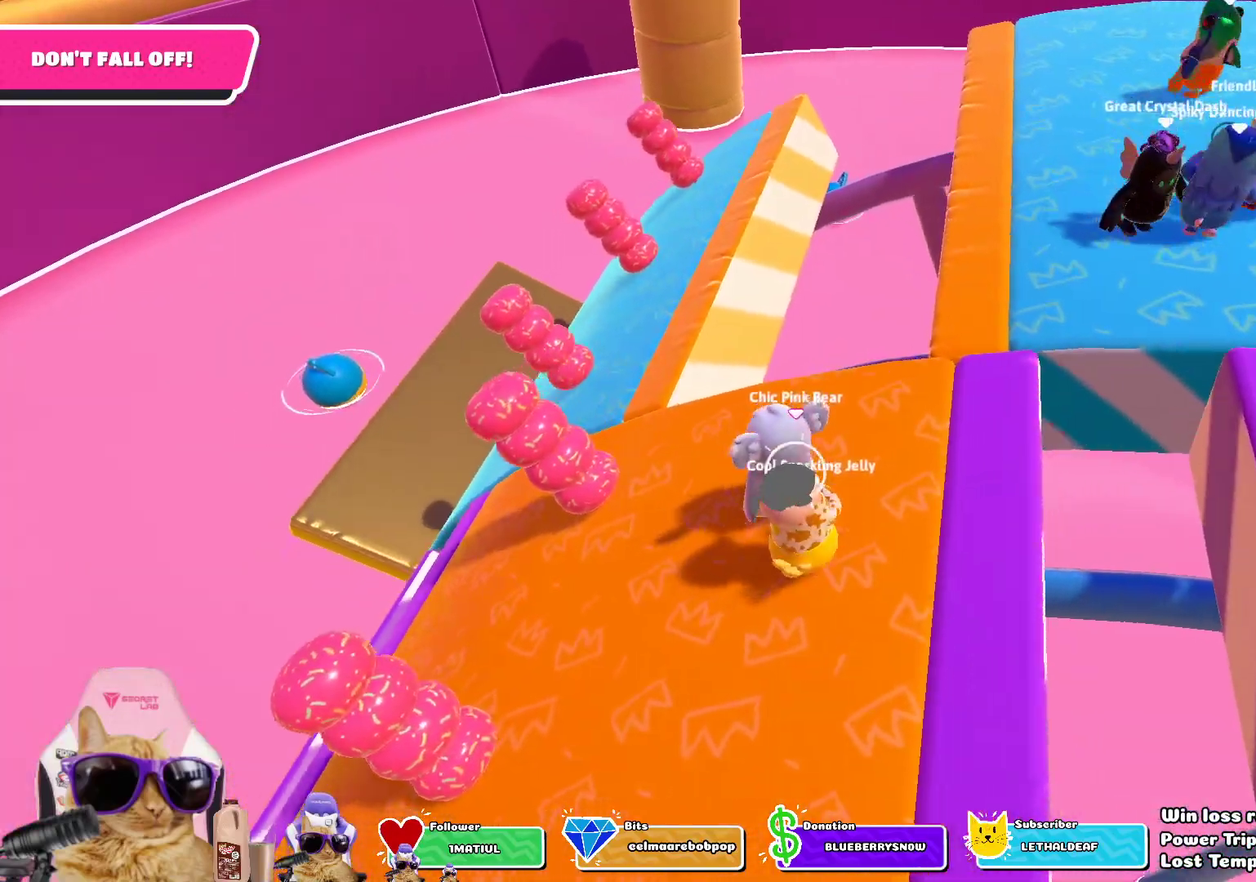
{"dt_ms": 802, "buttons": [], "left_stick": "down-right", "right_stick": "center", "events": [[150, "left_stick", "up-left"], [284, "left_stick", "left"], [618, "left_stick", "center"], [702, "left_stick", "down-right"]]}
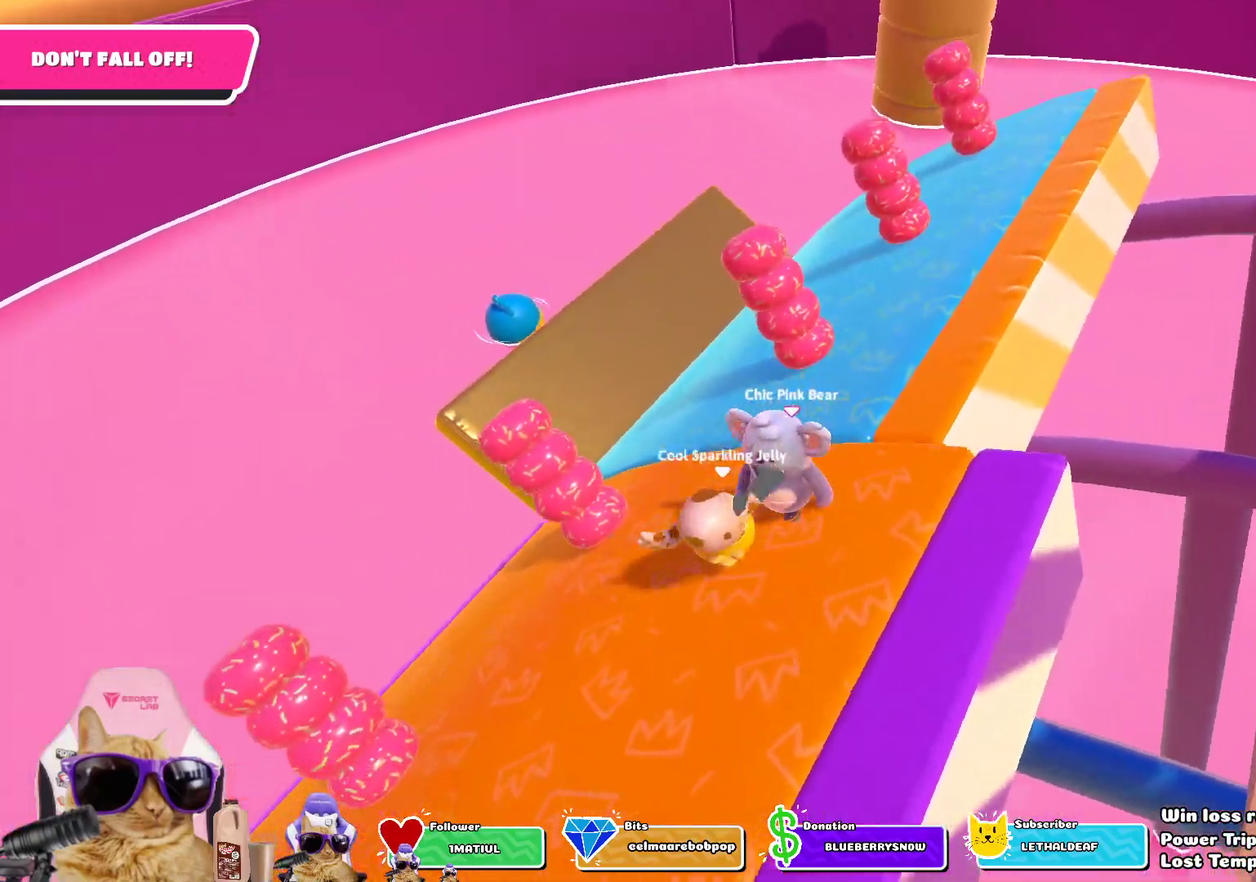
{"dt_ms": 301, "buttons": [], "left_stick": "up-right", "right_stick": "center", "events": [[50, "left_stick", "center"], [117, "left_stick", "up-right"]]}
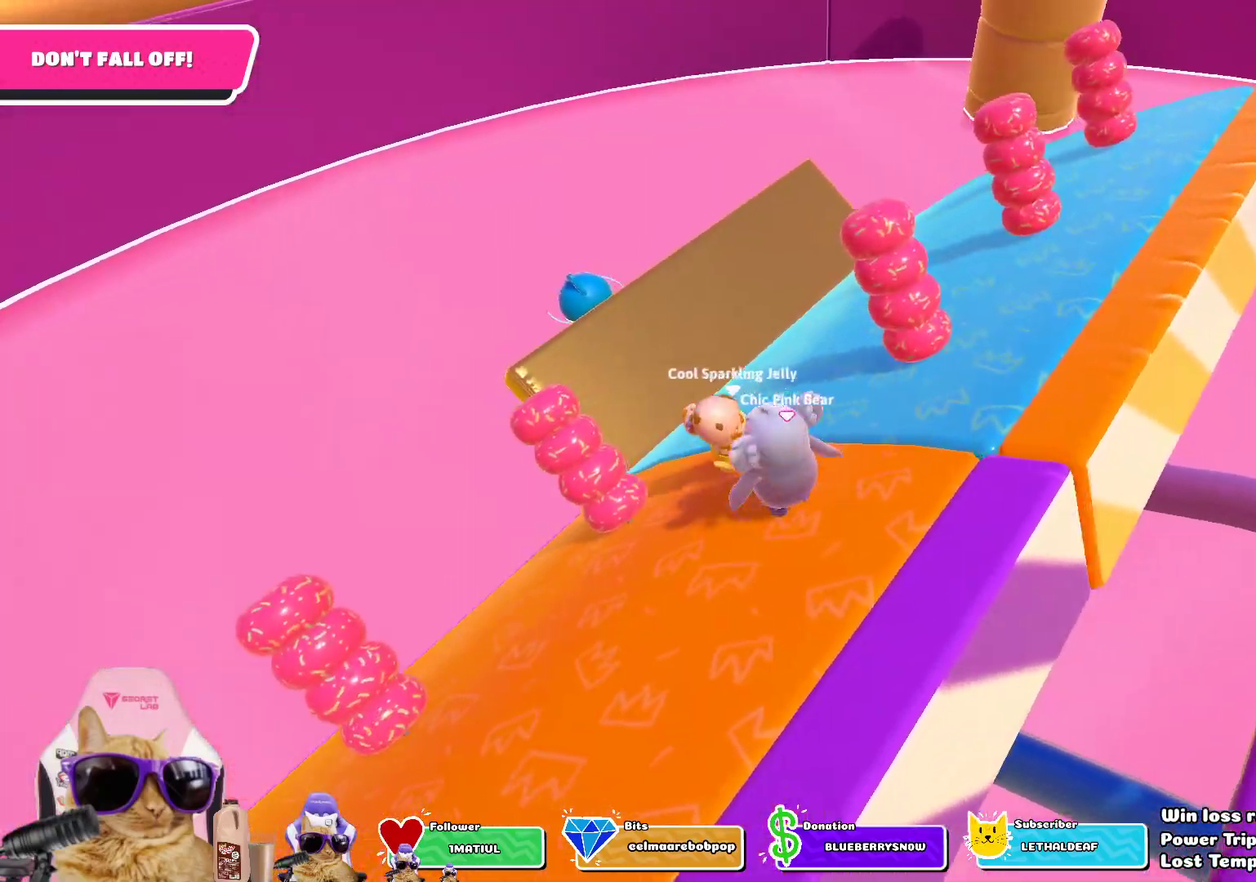
{"dt_ms": 502, "buttons": [], "left_stick": "up", "right_stick": "center", "events": [[234, "right_stick", "right"], [284, "right_stick", "up-right"], [318, "left_stick", "up"], [401, "right_stick", "center"]]}
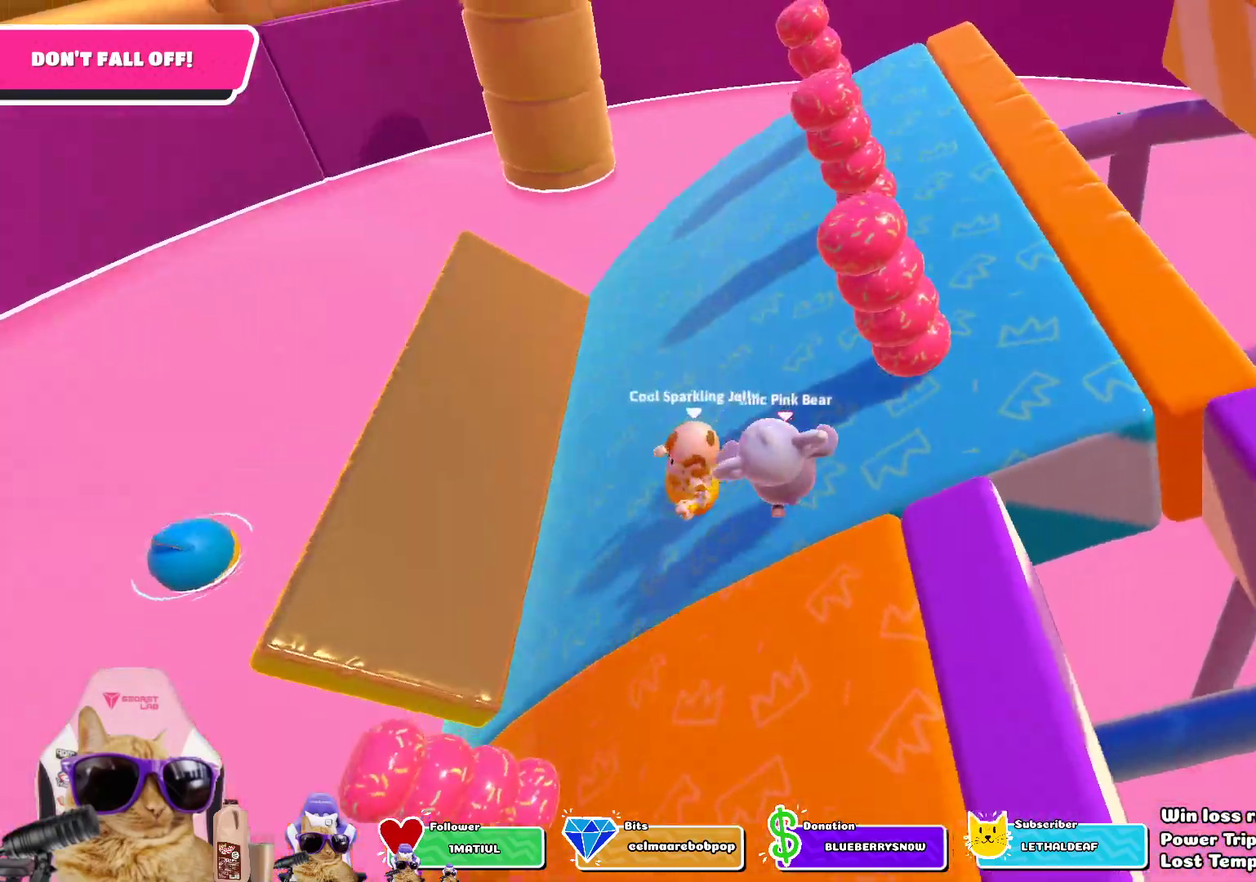
{"dt_ms": 501, "buttons": [], "left_stick": "up-right", "right_stick": "right", "events": [[300, "right_stick", "right"], [434, "left_stick", "up-right"]]}
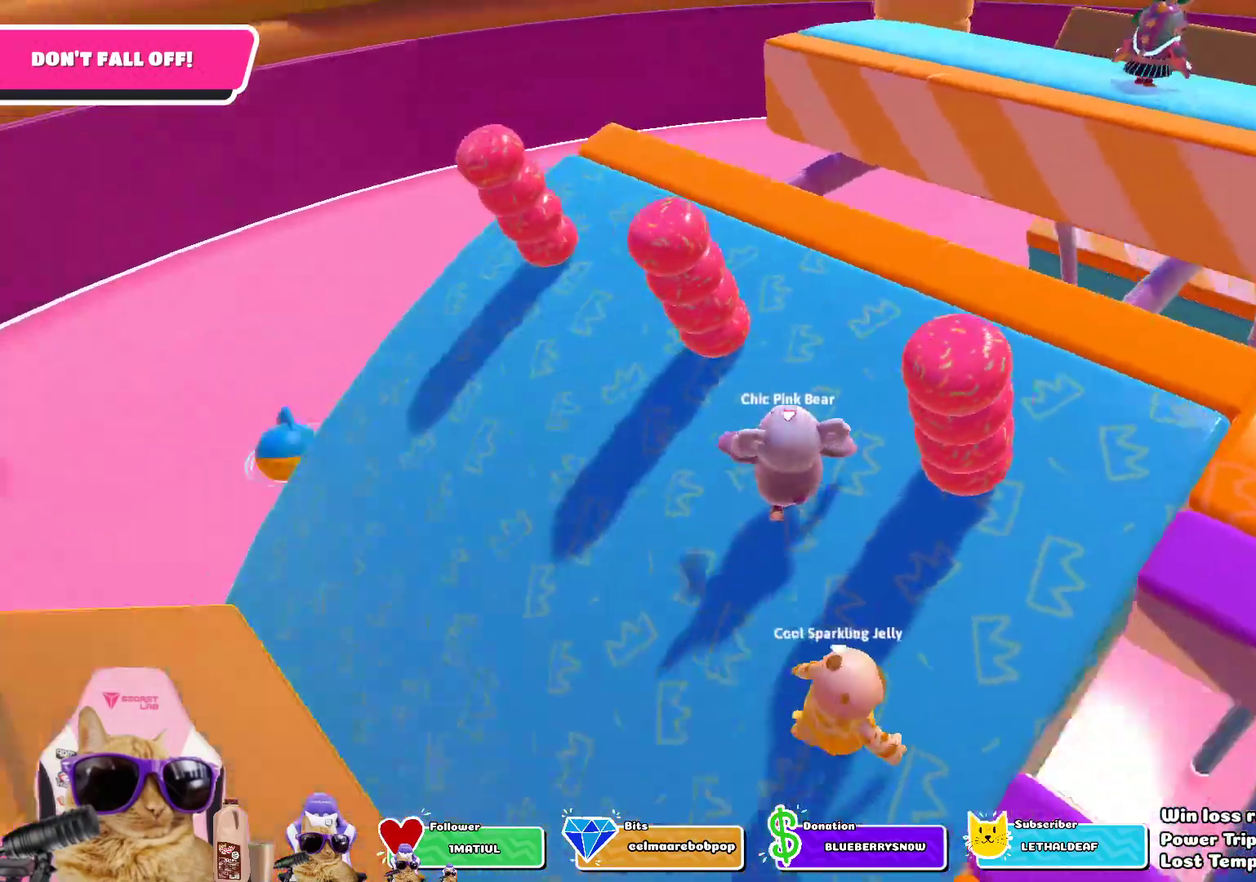
{"dt_ms": 301, "buttons": [], "left_stick": "up-left", "right_stick": "center", "events": [[67, "right_stick", "up-right"], [117, "right_stick", "center"], [167, "left_stick", "up"], [267, "left_stick", "up-left"]]}
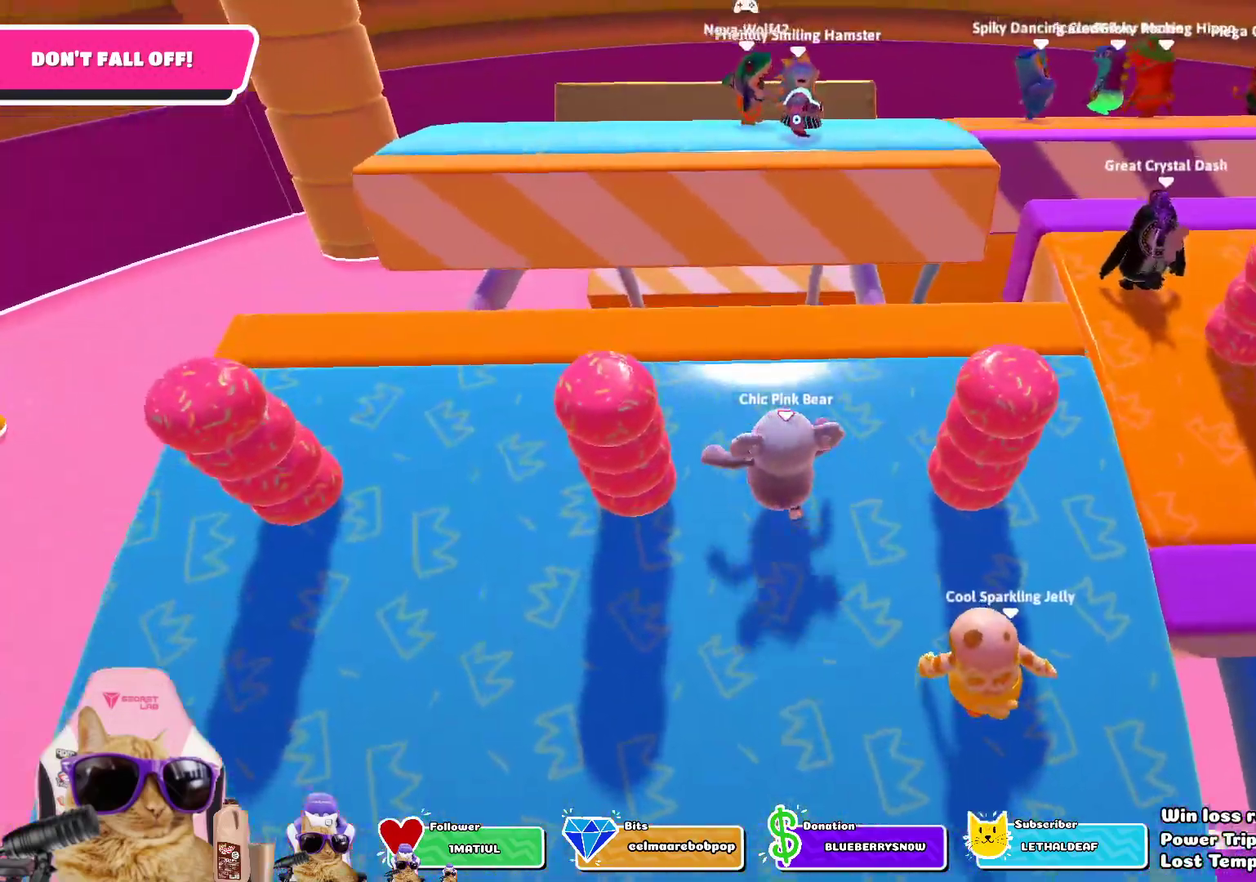
{"dt_ms": 802, "buttons": [], "left_stick": "center", "right_stick": "center", "events": [[50, "left_stick", "center"], [317, "left_stick", "down"], [418, "right_stick", "right"], [451, "left_stick", "center"], [551, "right_stick", "center"], [568, "left_stick", "up"], [735, "left_stick", "center"]]}
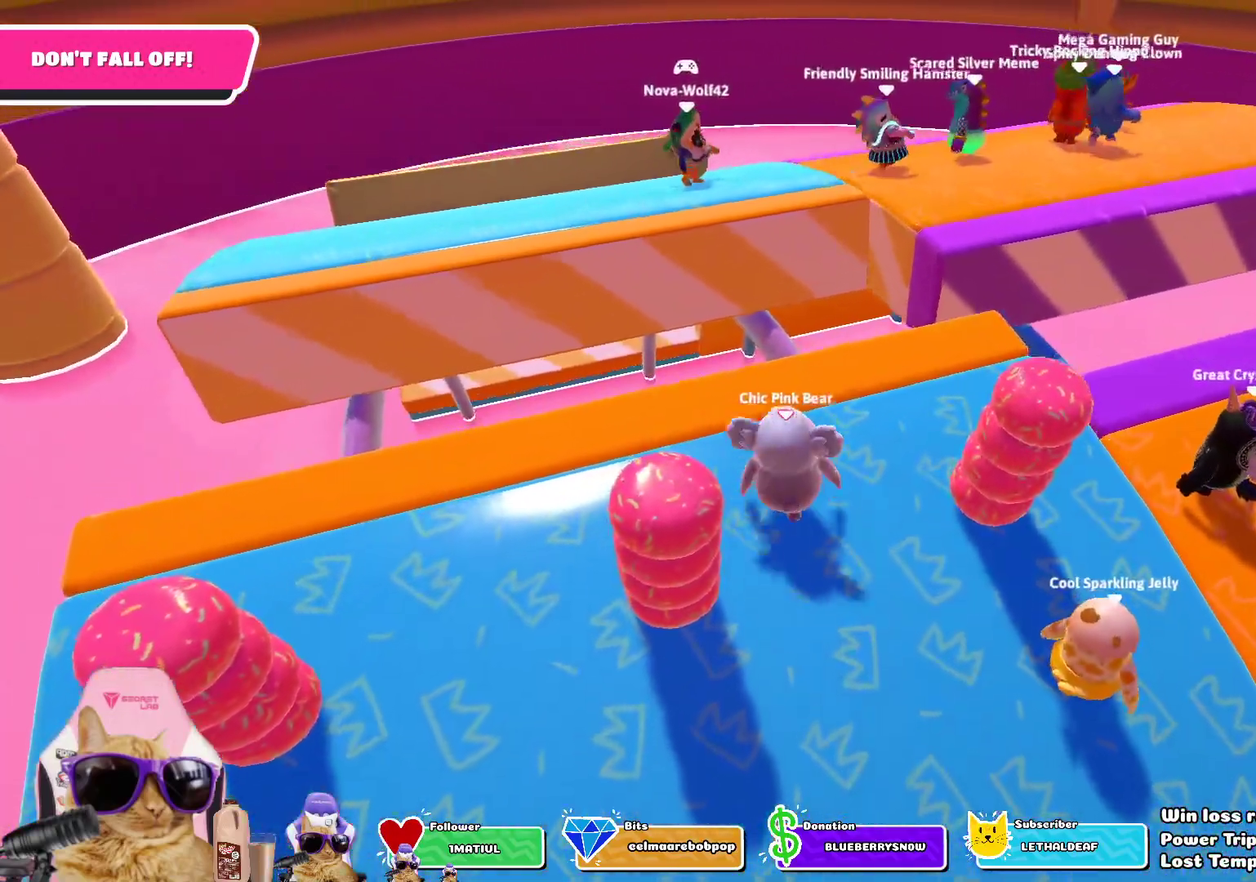
{"dt_ms": 401, "buttons": [], "left_stick": "center", "right_stick": "center", "events": [[84, "left_stick", "down"], [384, "left_stick", "center"]]}
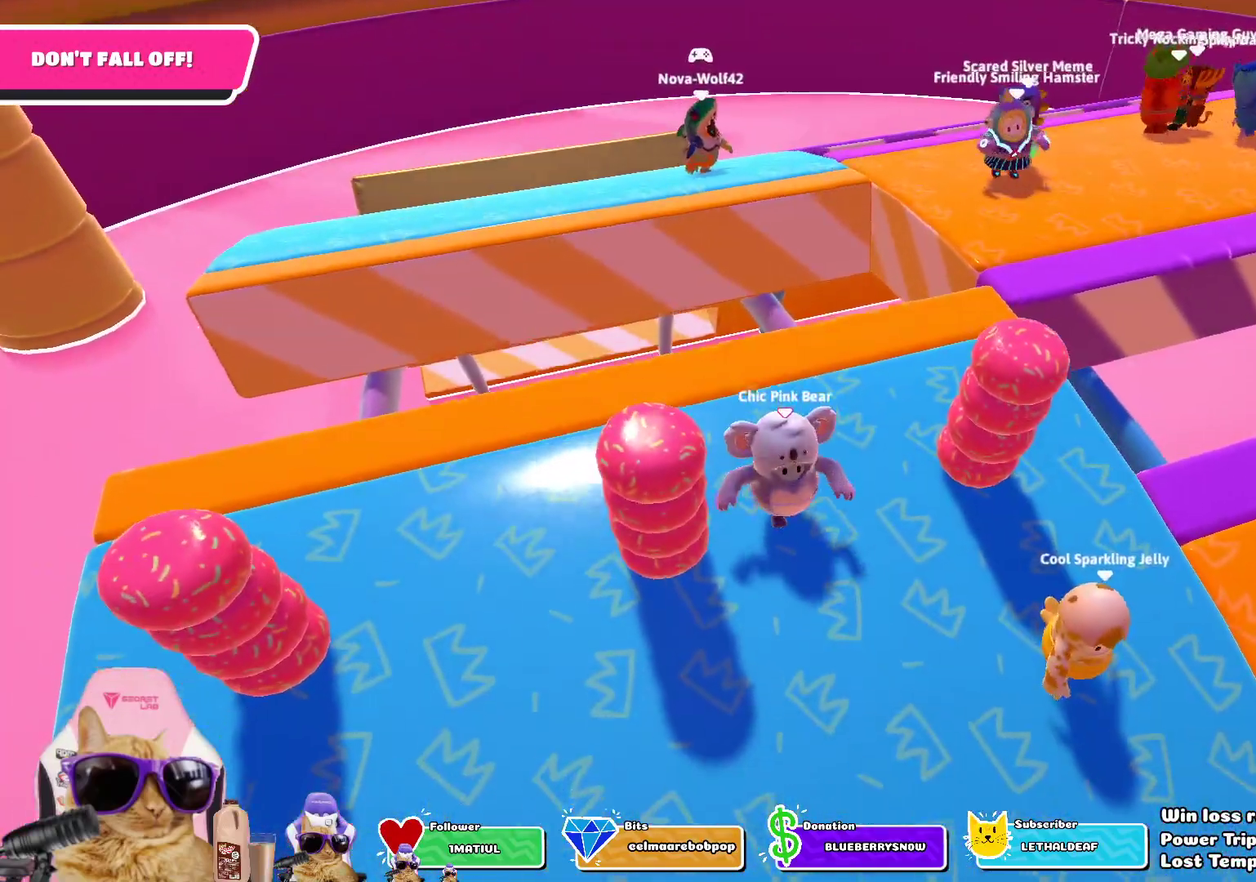
{"dt_ms": 401, "buttons": [], "left_stick": "down", "right_stick": "center", "events": [[334, "left_stick", "down"]]}